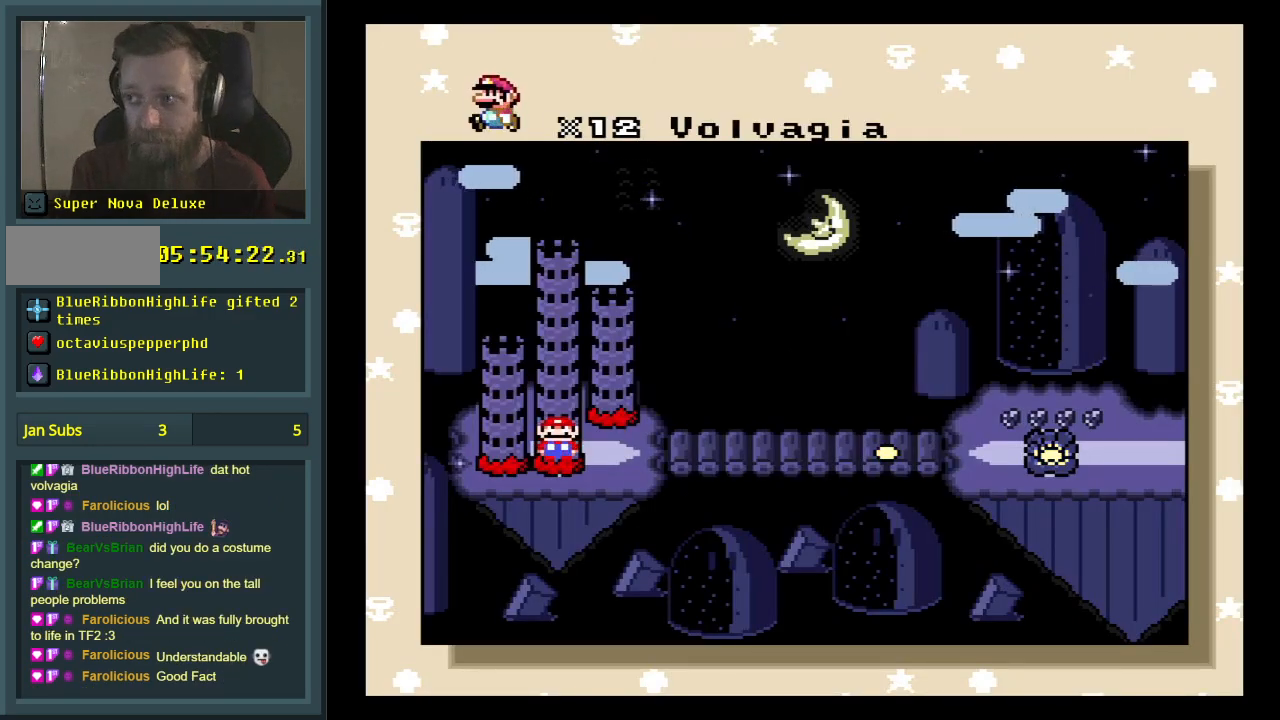
Gameplay with a controller (Nintendo layout); each line is a JSON object with the inputs held at the frame after it. "events" lists button and stick changes between this image and that frame as [ms after this image, input, new state], when the widget could be followed in between. Not read: L3 R3.
{"buttons": ["A"], "events": [[367, "A", "down"]]}
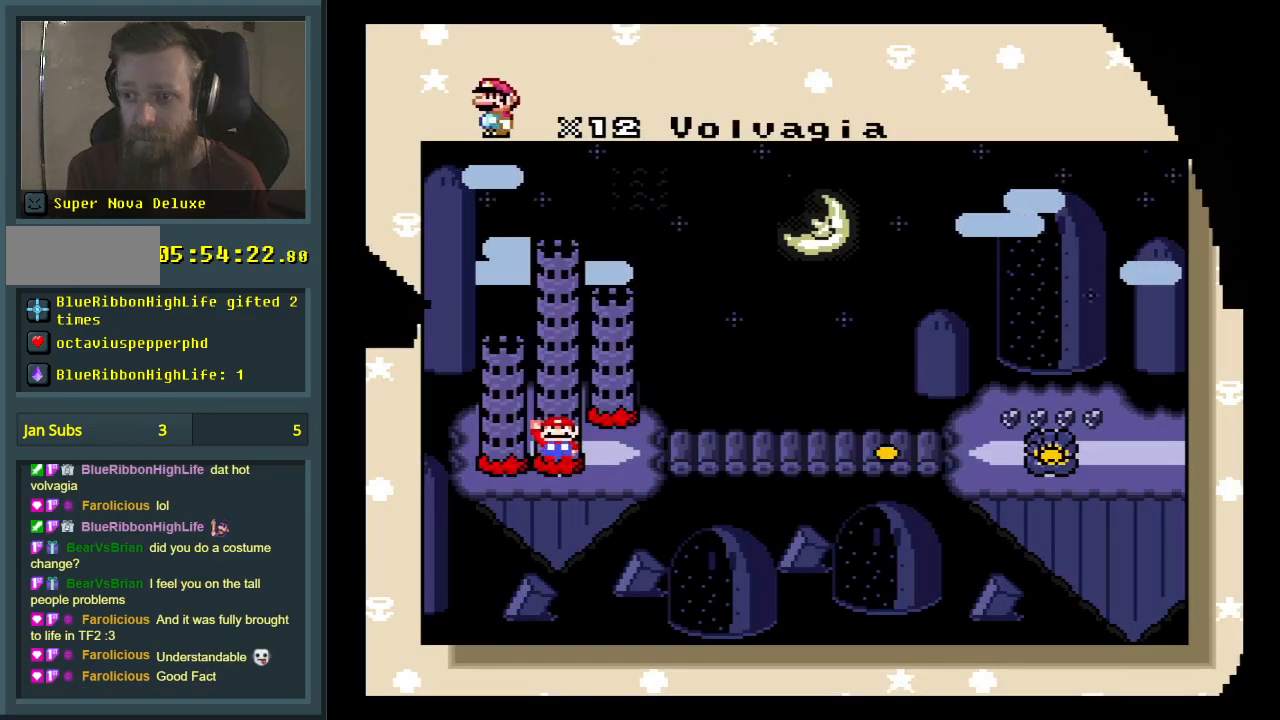
{"buttons": [], "events": [[17, "A", "up"]]}
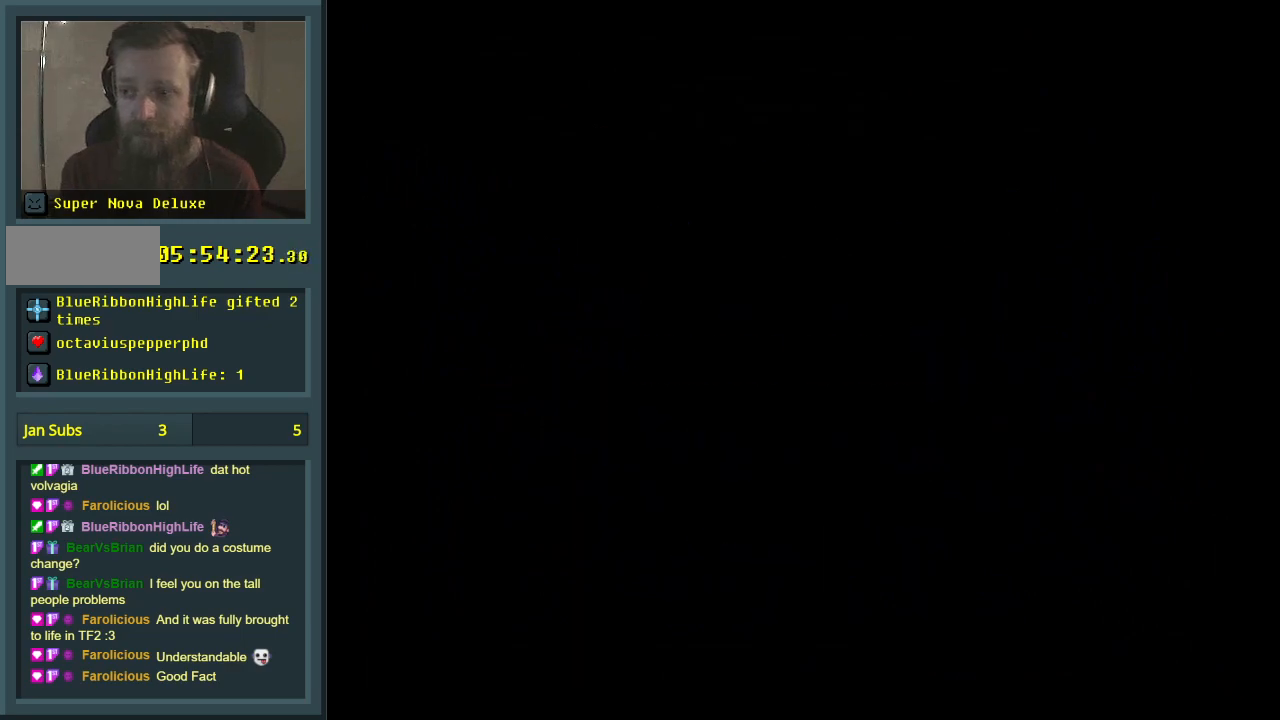
{"buttons": [], "events": []}
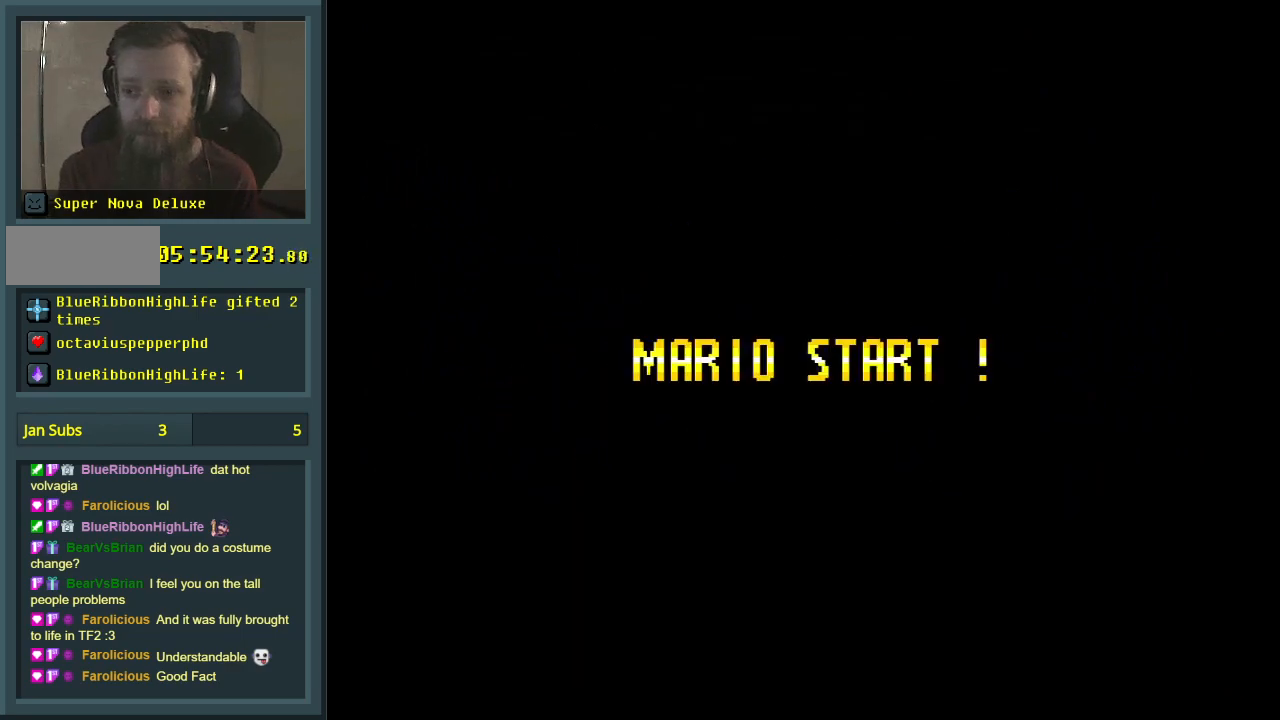
{"buttons": [], "events": []}
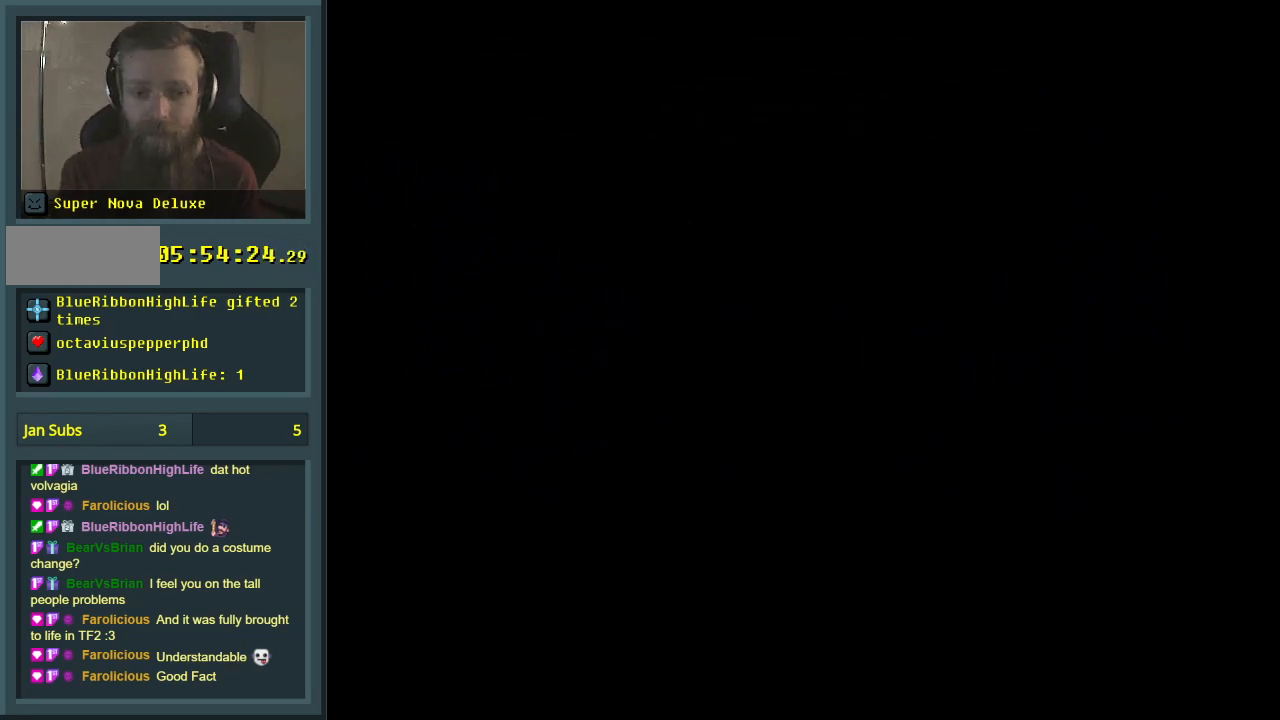
{"buttons": [], "events": []}
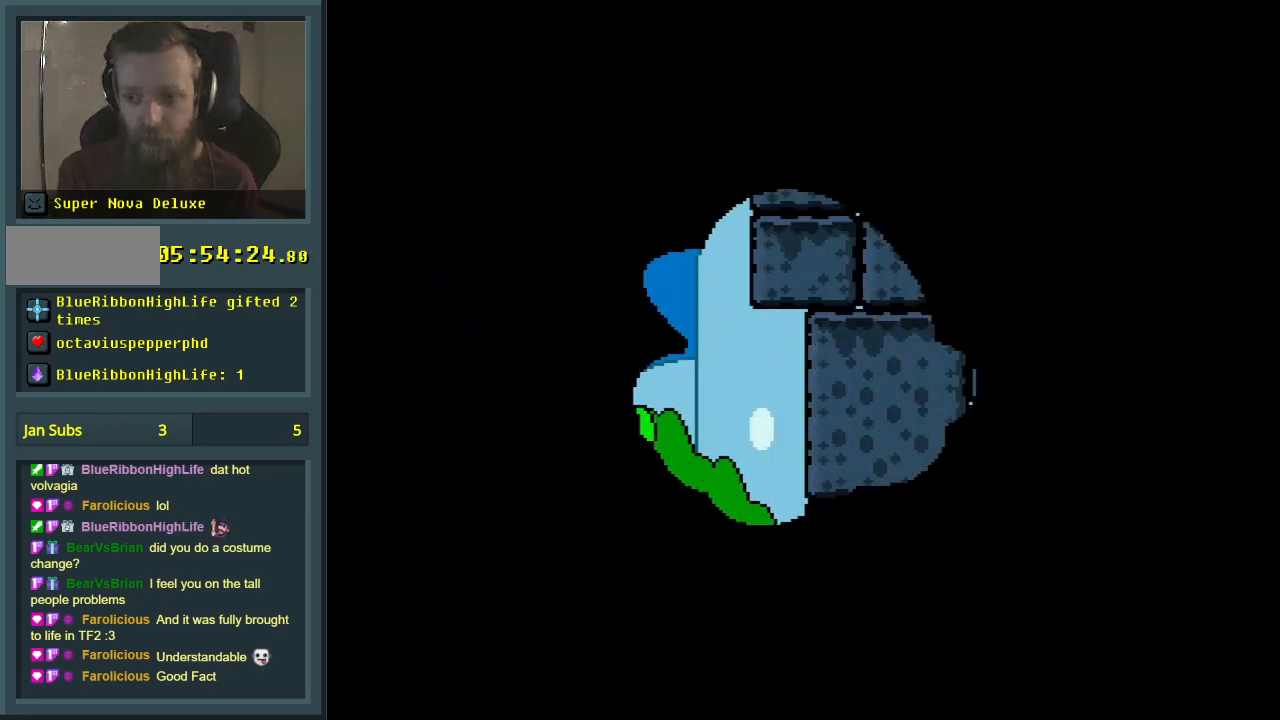
{"buttons": ["Y"], "events": [[483, "Y", "down"]]}
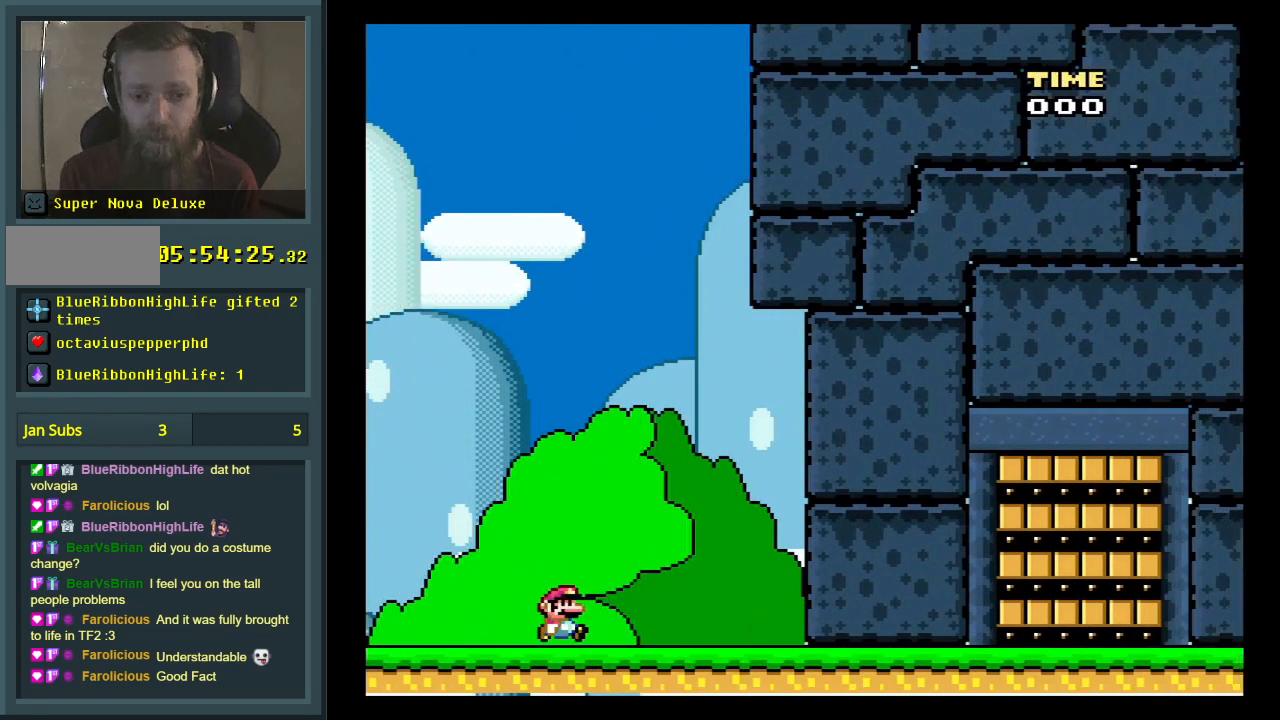
{"buttons": [], "events": [[50, "Y", "up"]]}